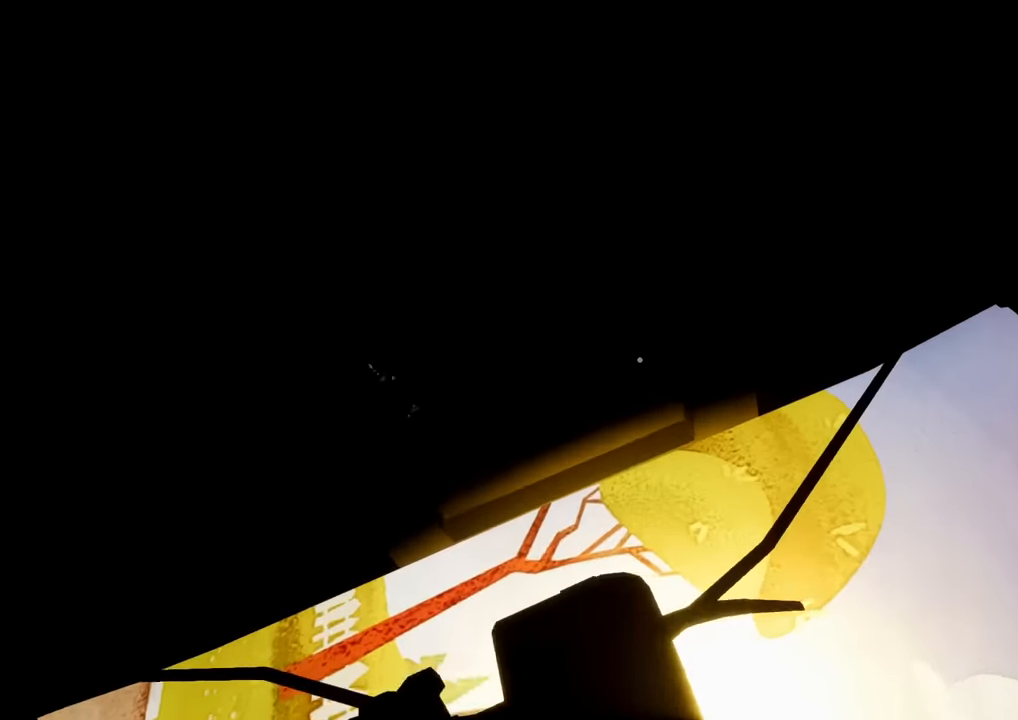
Gameplay with keyboard and mouse; each line is a JSON object with the keys and mouse buttons held at the frame after it. "events" lists presses ("down") and releases ("up") of "a", "ctrl", "d", "e", "s", "shift", "space", "w", "mouse_left", "mouse_wheel" and "mouse_right" between this image and that frame as [ms after this image, input, new state], when the widget could be followed in between. "mouse_left", "mouse_wheel", "mouse_right" = the "left", "wheel", "right" buttons of the "mouse" list. No other keys are recorded. "wheel" means that the mouse wheel is clicked or scrolled. Not read: mouse_move.
{"keys": ["space"], "mouse": [], "events": [[484, "space", "down"]]}
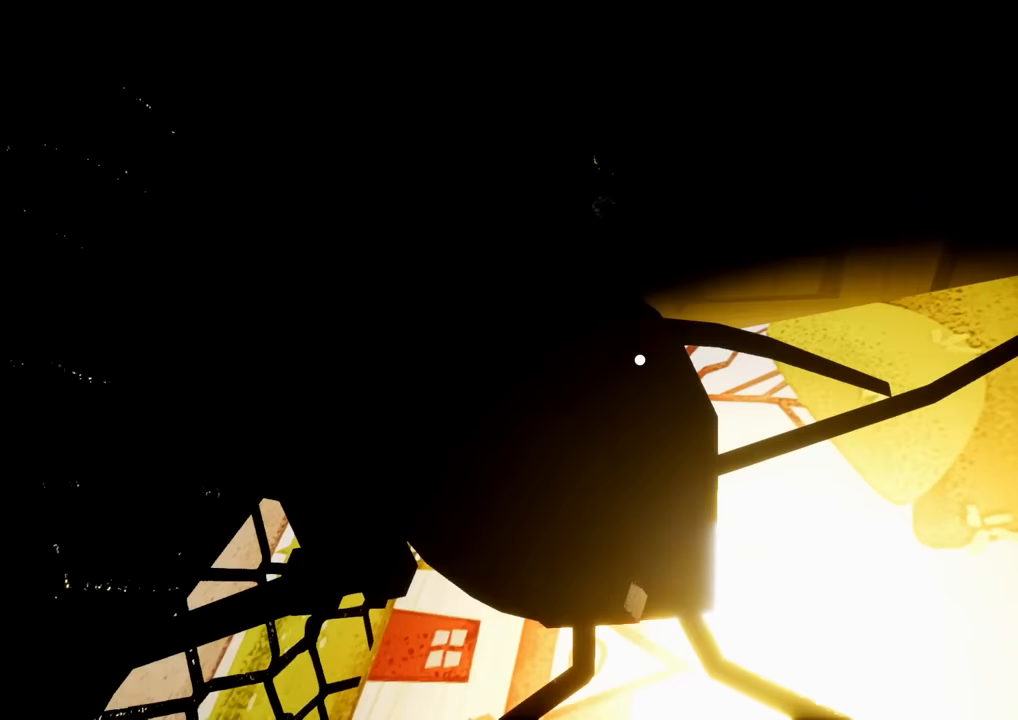
{"keys": [], "mouse": [], "events": [[33, "a", "down"], [33, "w", "down"], [167, "space", "up"], [217, "a", "up"], [217, "w", "up"]]}
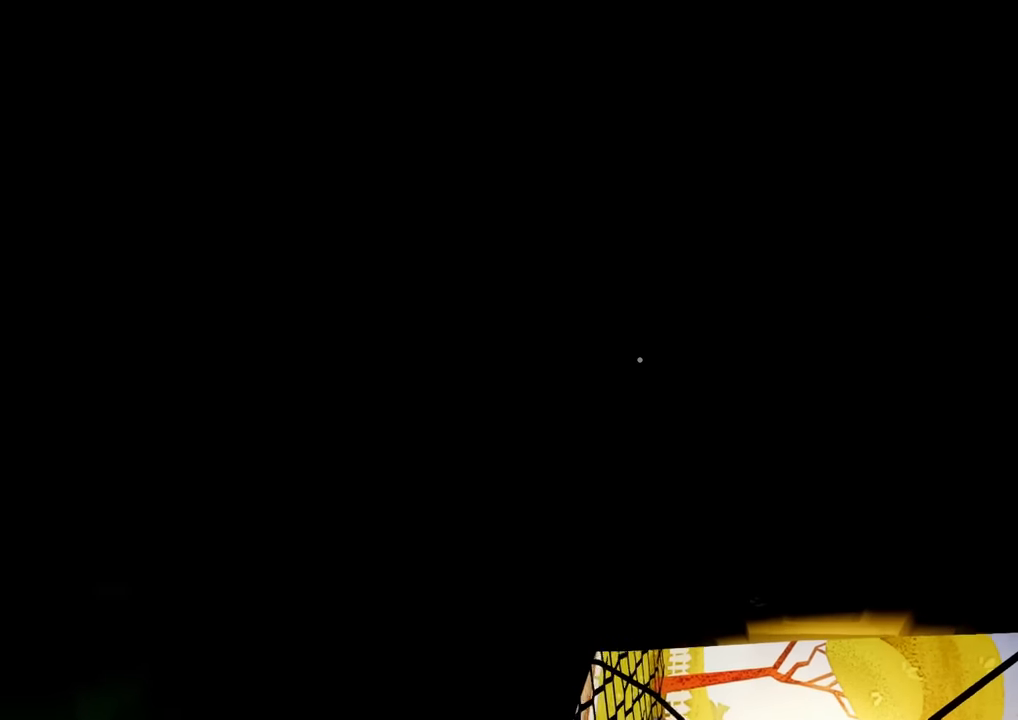
{"keys": ["a"], "mouse": [], "events": [[184, "a", "down"], [317, "a", "up"], [451, "a", "down"]]}
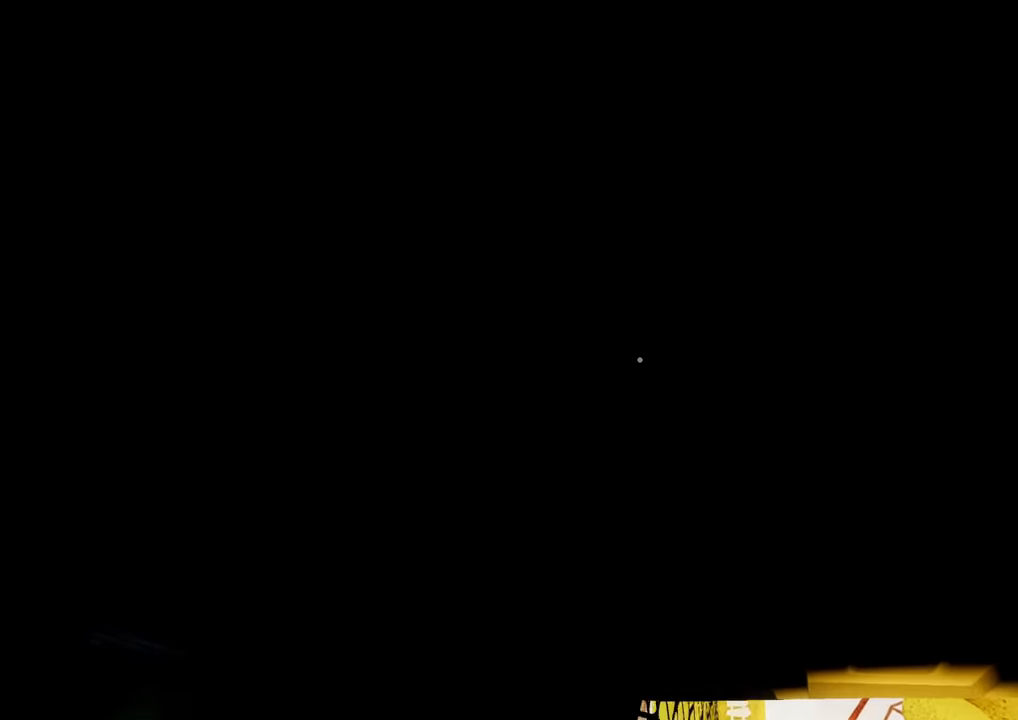
{"keys": [], "mouse": [], "events": [[50, "a", "up"]]}
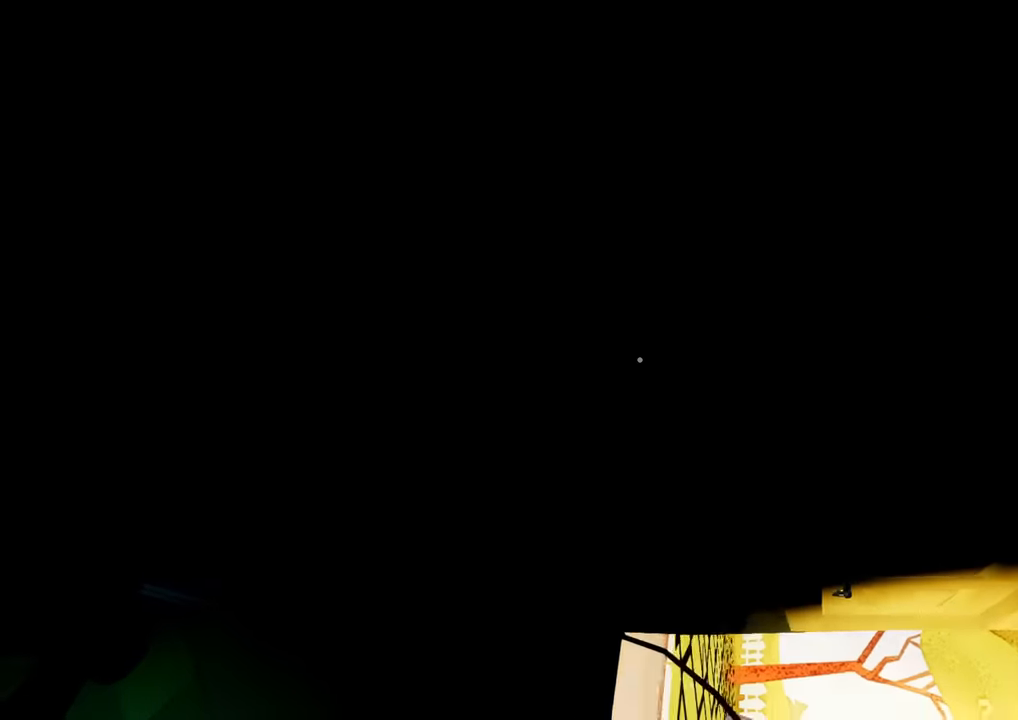
{"keys": [], "mouse": [], "events": []}
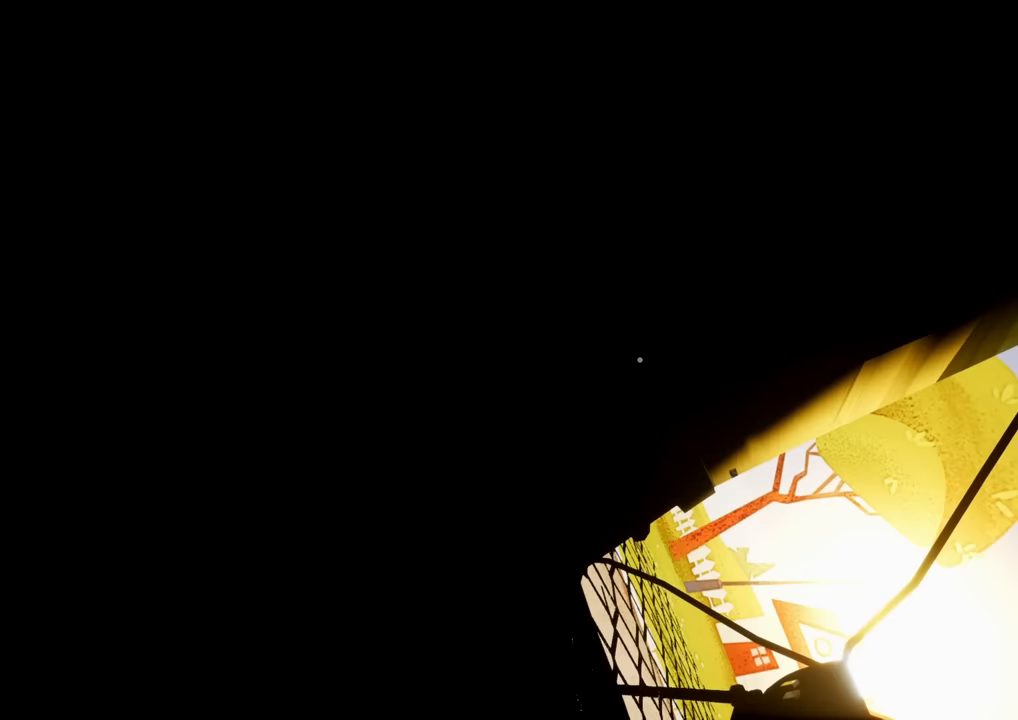
{"keys": [], "mouse": [], "events": []}
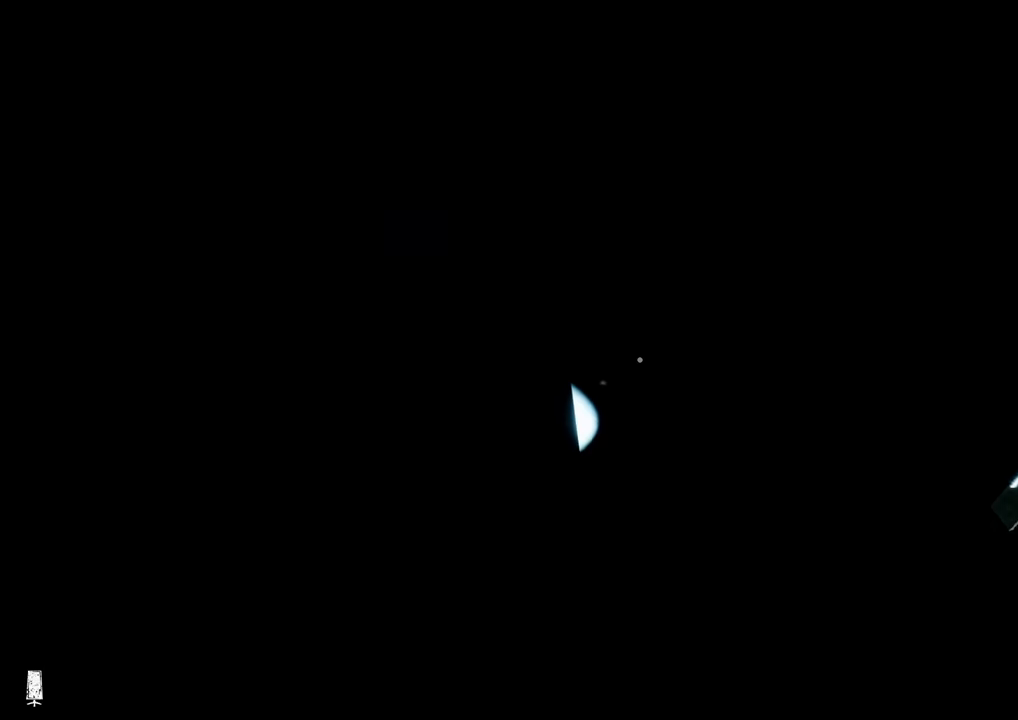
{"keys": [], "mouse": [], "events": []}
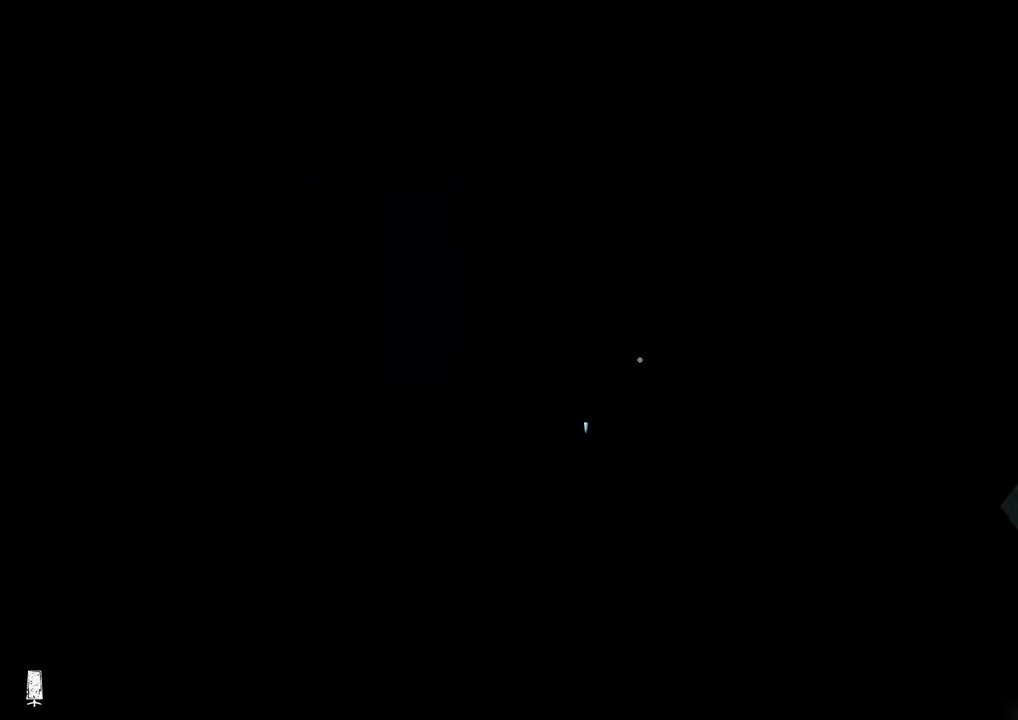
{"keys": [], "mouse": [], "events": []}